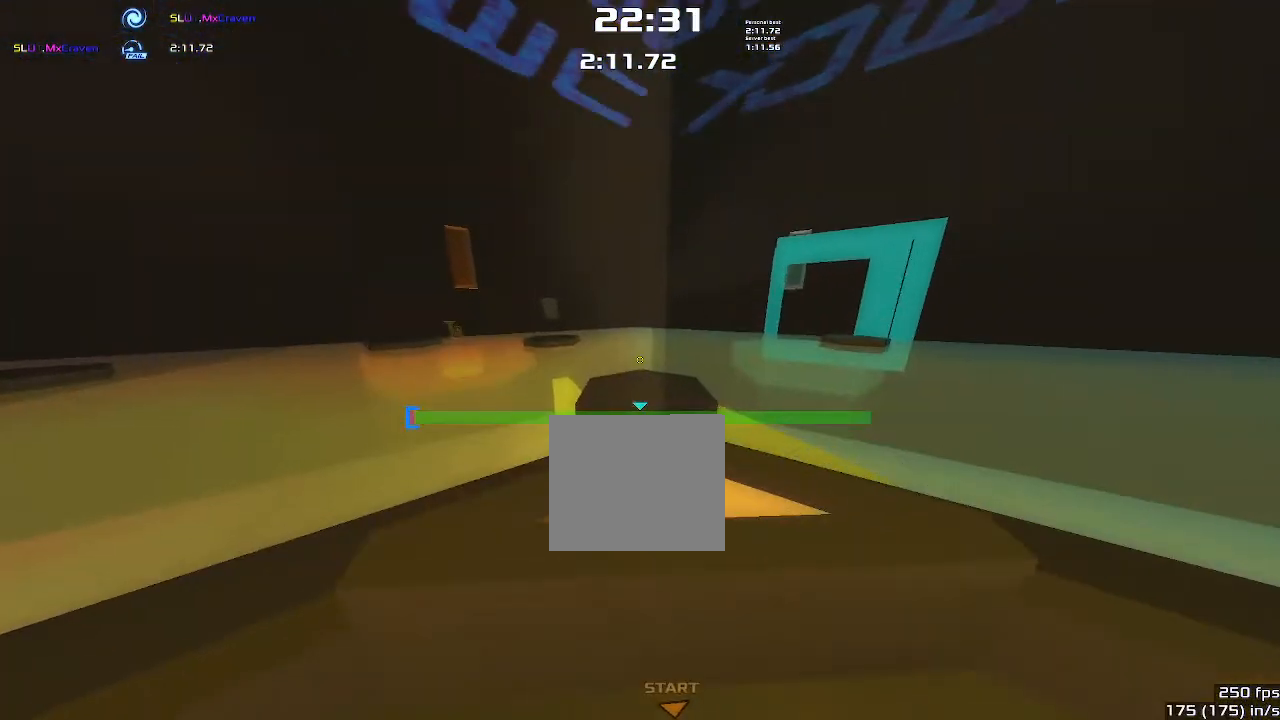
Gameplay with keyboard; each line is a JSON object with the keys held at the frame after it. "events" lists presses ("down") and releases ("up") of "down", "left", "right" and "up" between this image and that frame as [ms after this image, input, new state], when the widget could be followed in between. No other keys are recorded. Mouse input is not recorded. Not read: other_keys.
{"keys": [], "events": []}
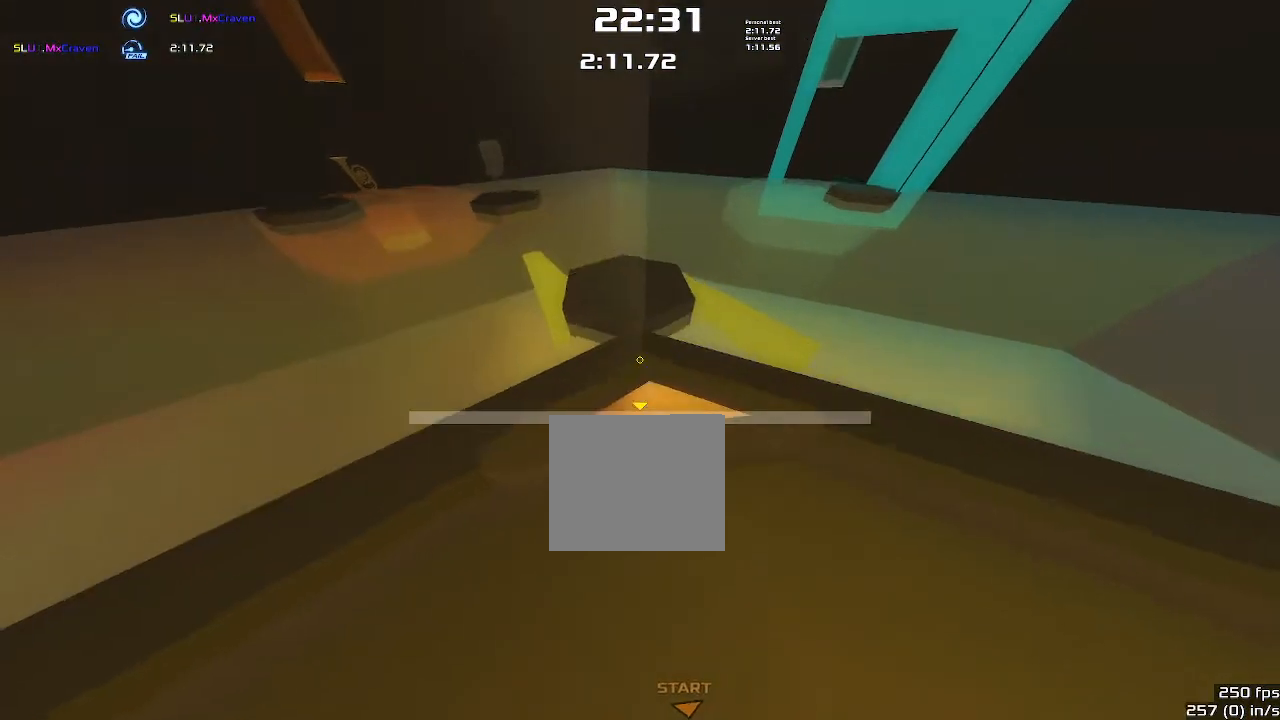
{"keys": [], "events": [[200, "up", "down"], [367, "up", "up"]]}
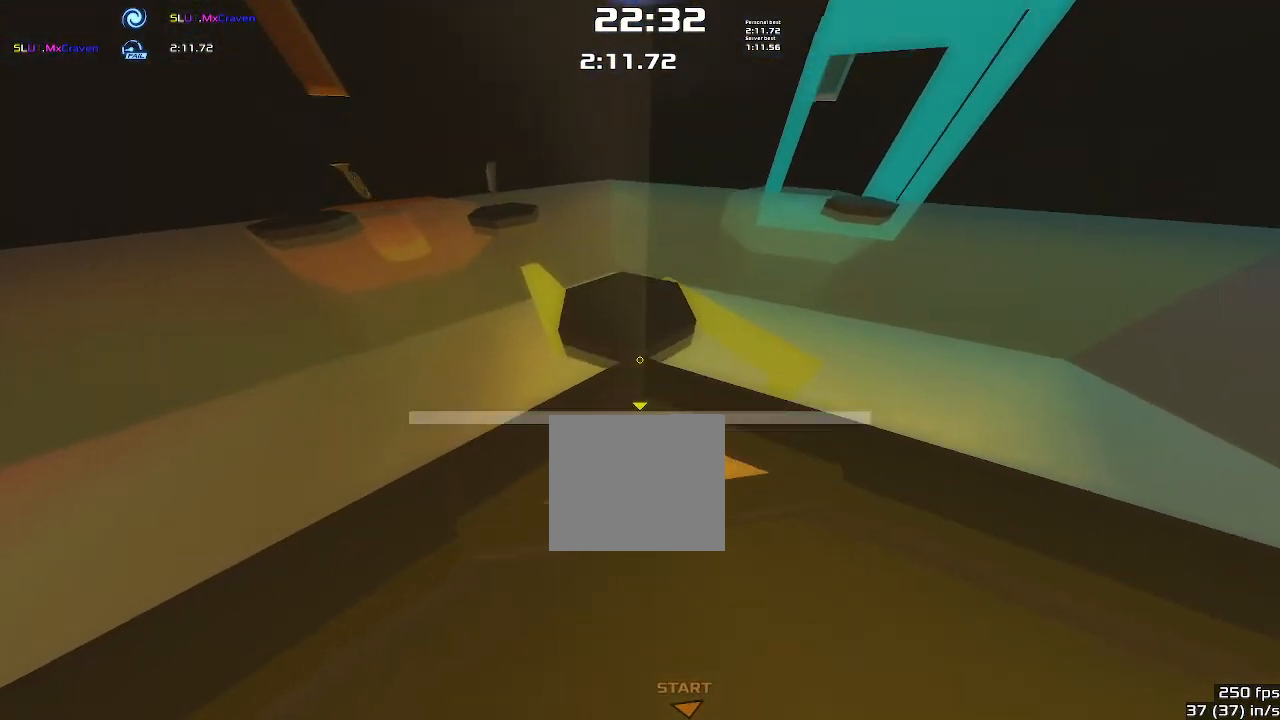
{"keys": [], "events": [[233, "up", "down"], [400, "up", "up"]]}
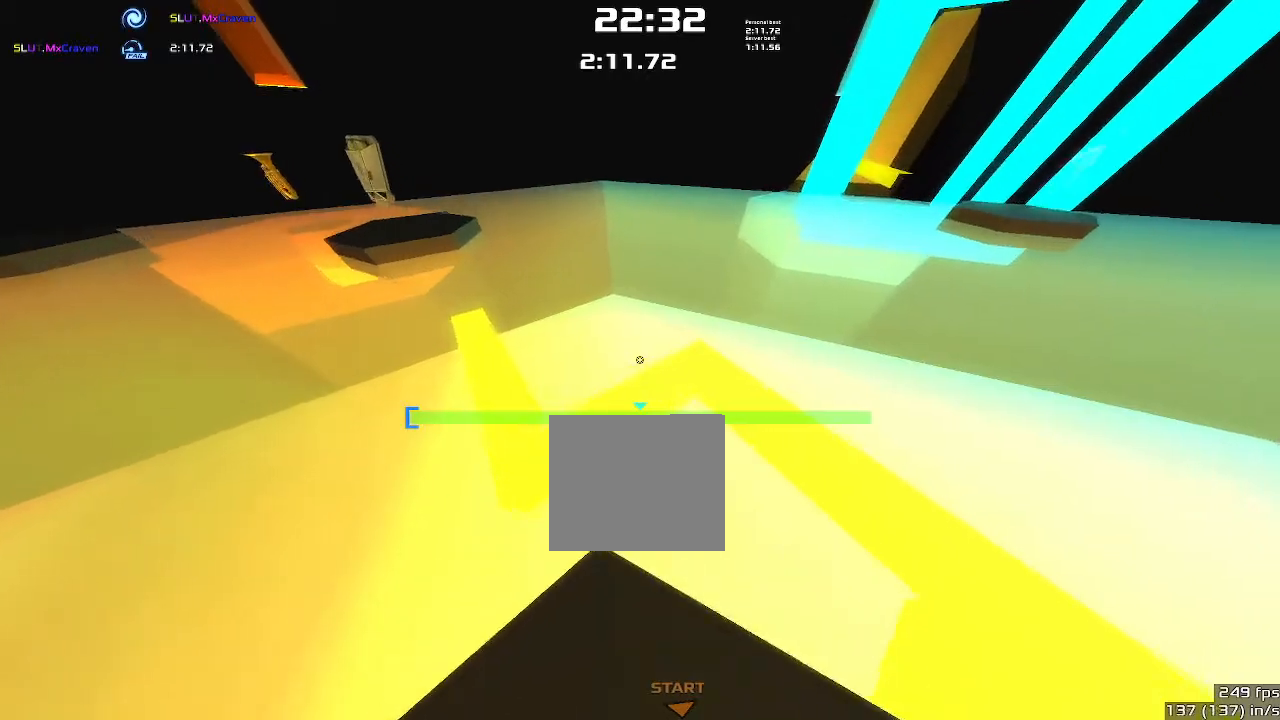
{"keys": [], "events": []}
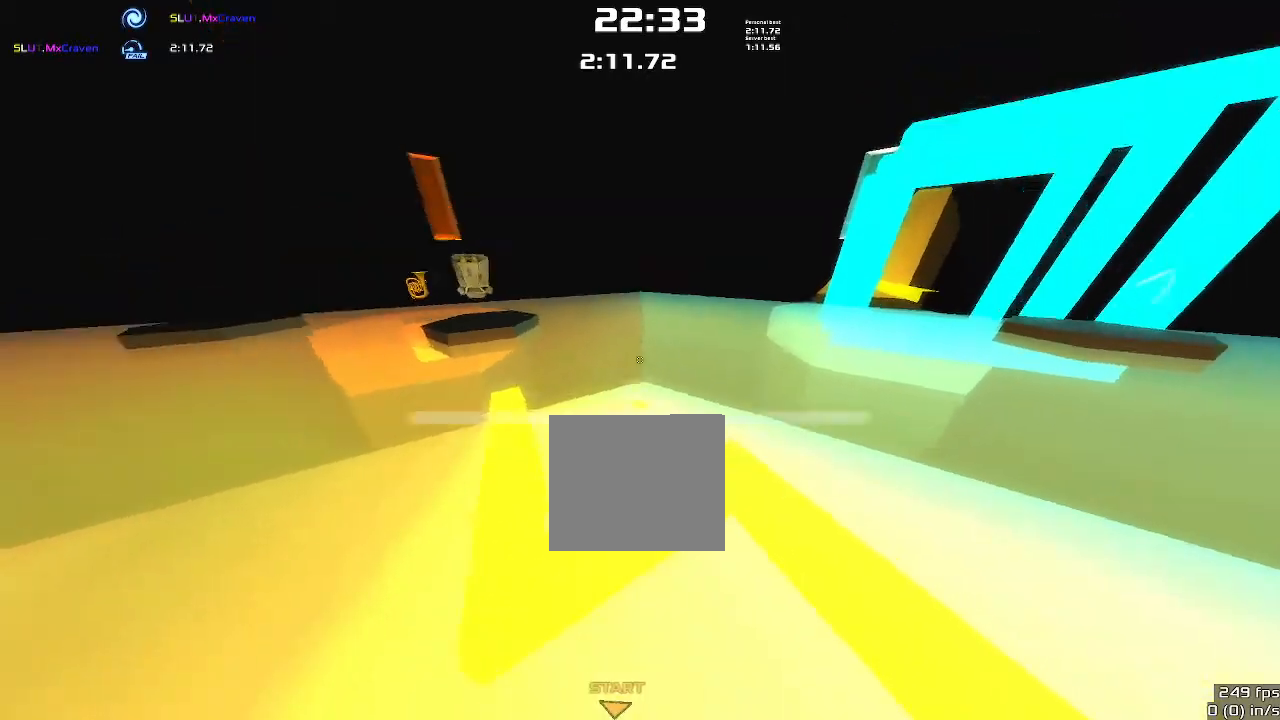
{"keys": [], "events": []}
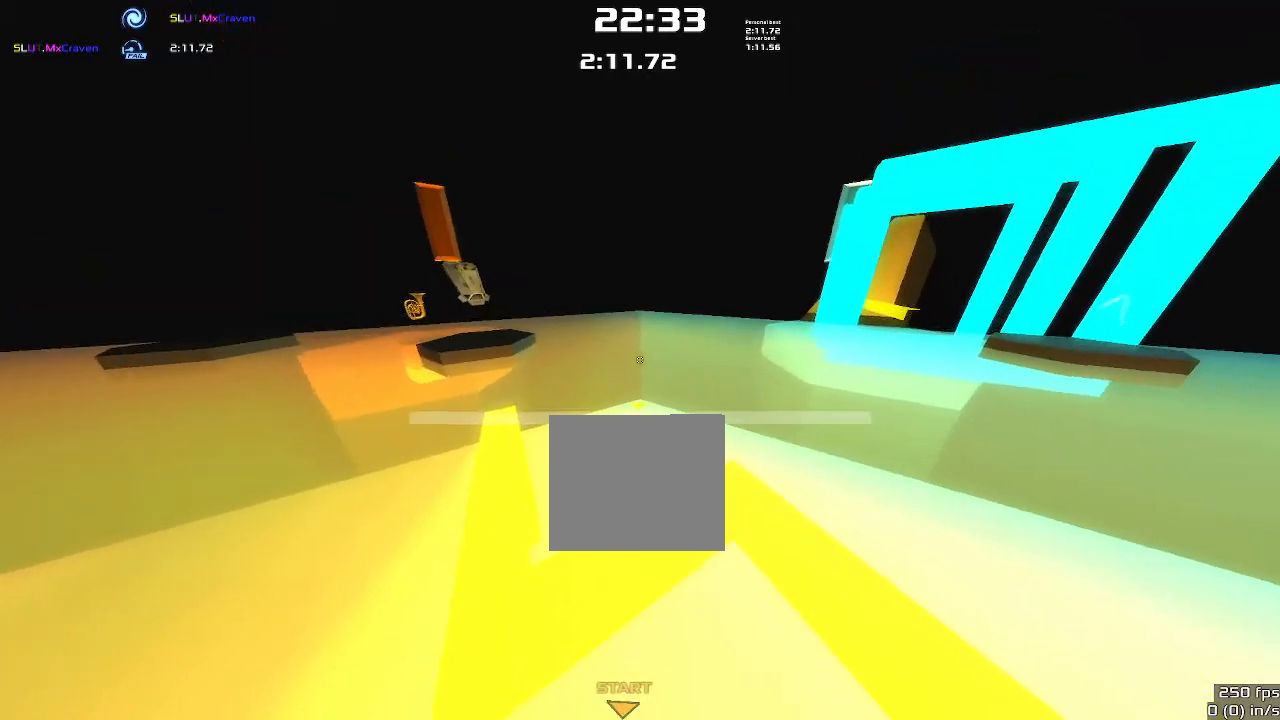
{"keys": ["left"], "events": [[133, "up", "down"], [233, "left", "down"], [267, "up", "up"]]}
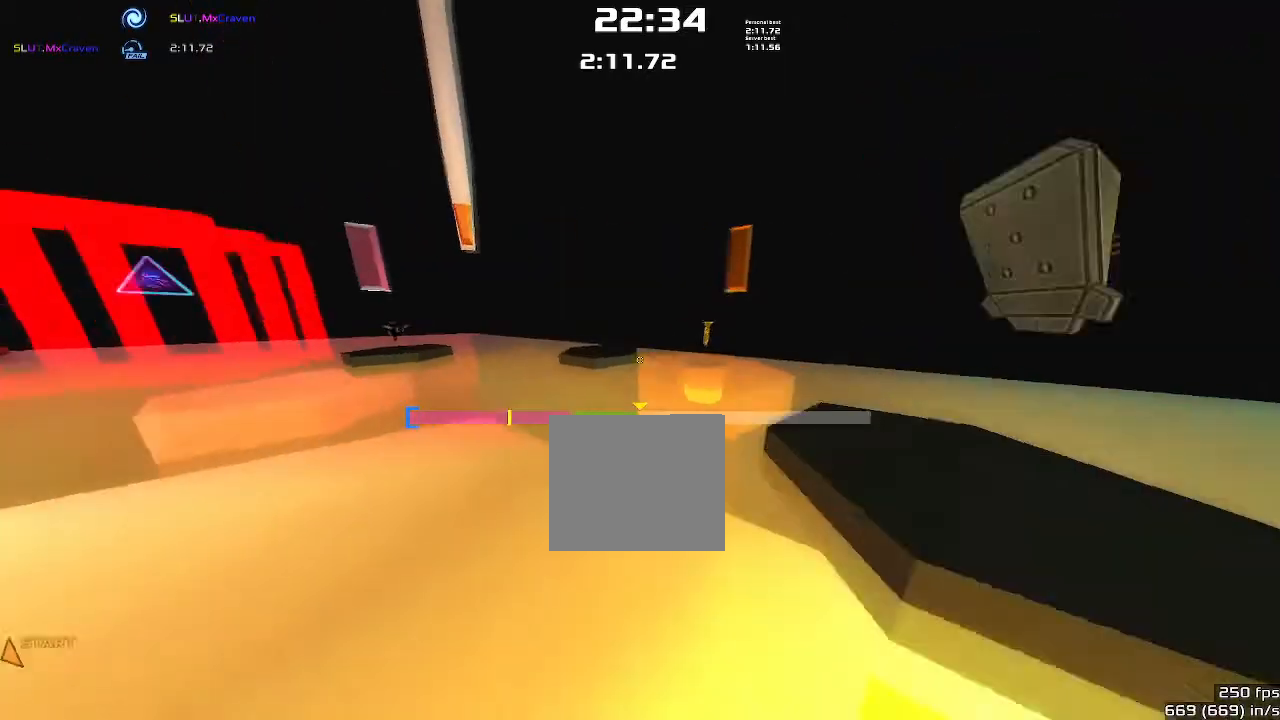
{"keys": ["left"], "events": []}
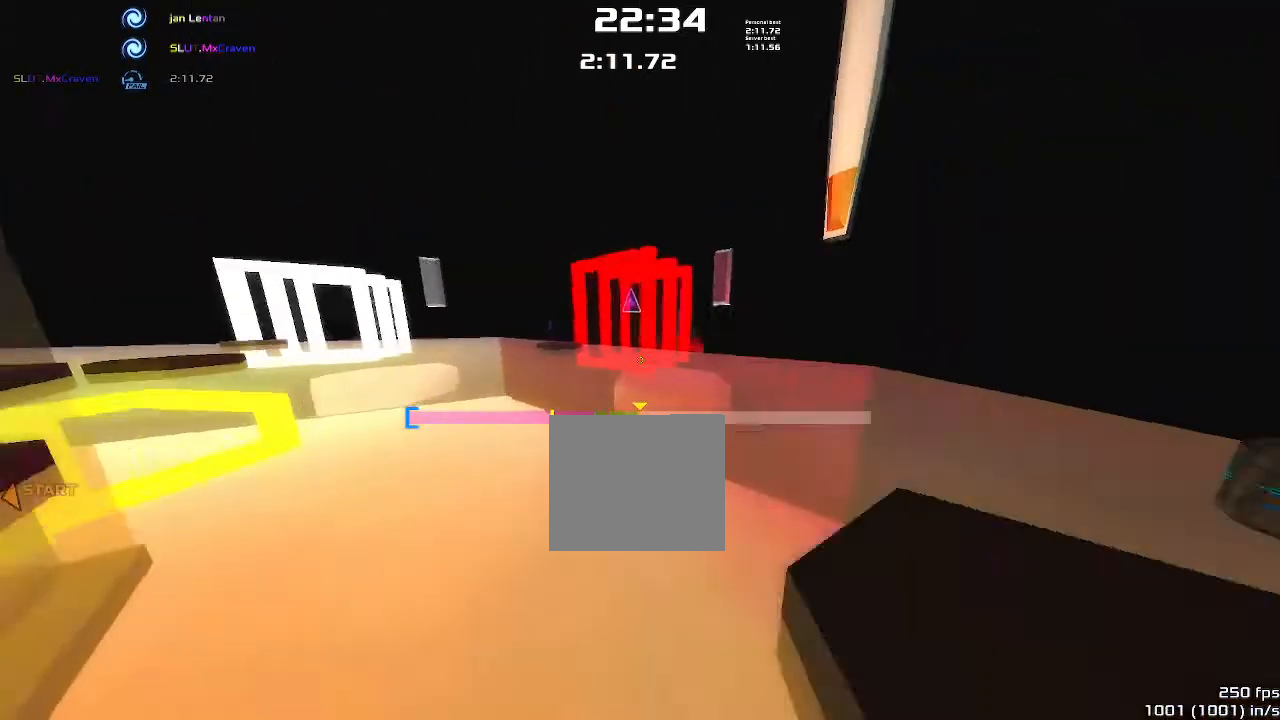
{"keys": ["left"], "events": []}
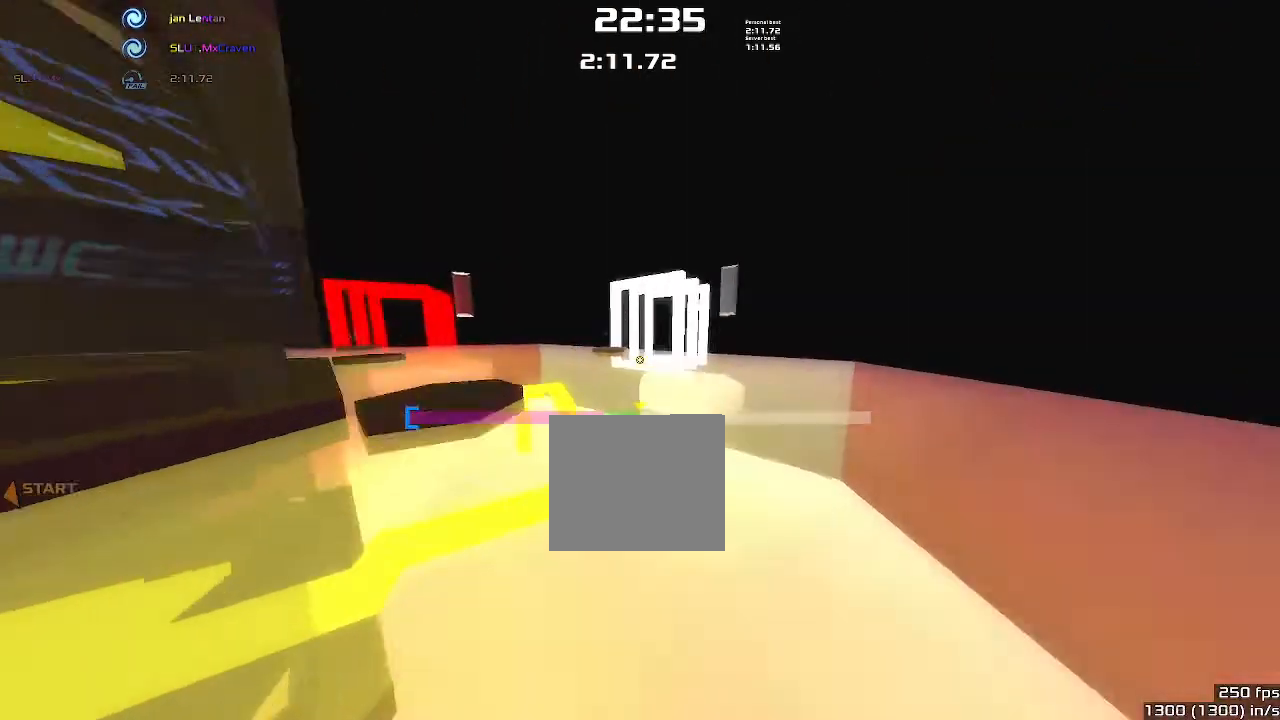
{"keys": ["left"], "events": []}
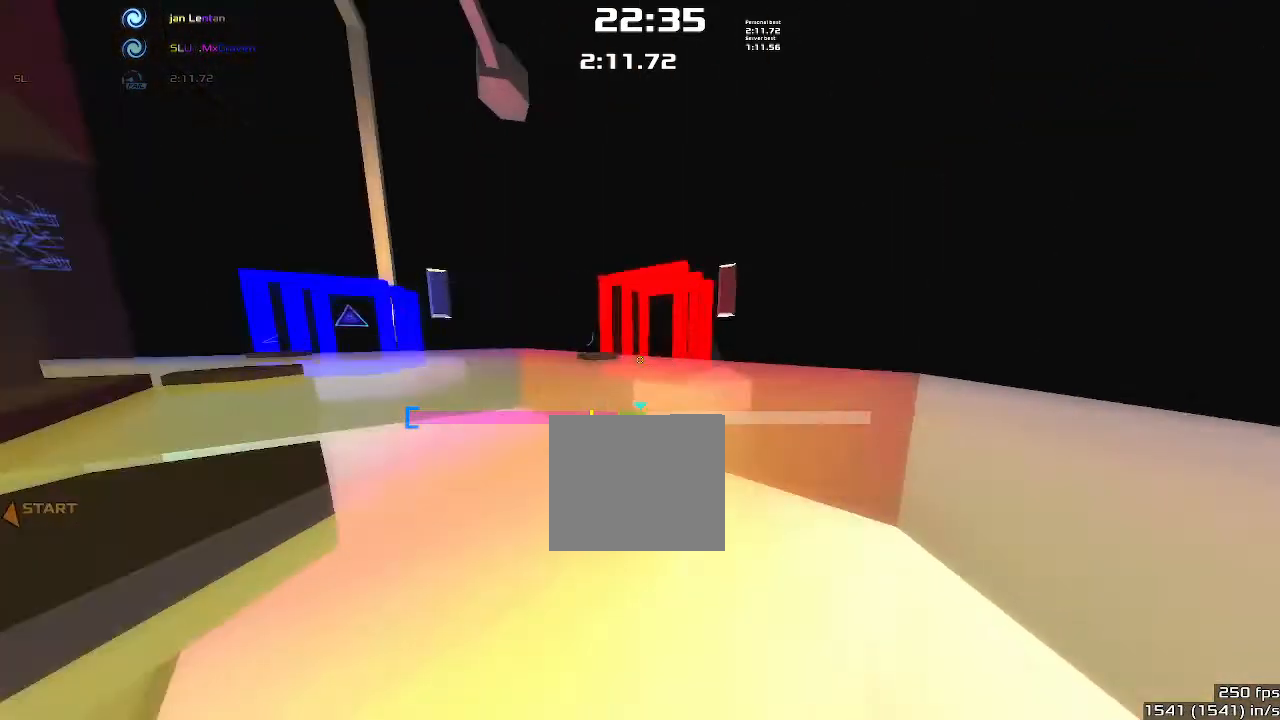
{"keys": ["left"], "events": []}
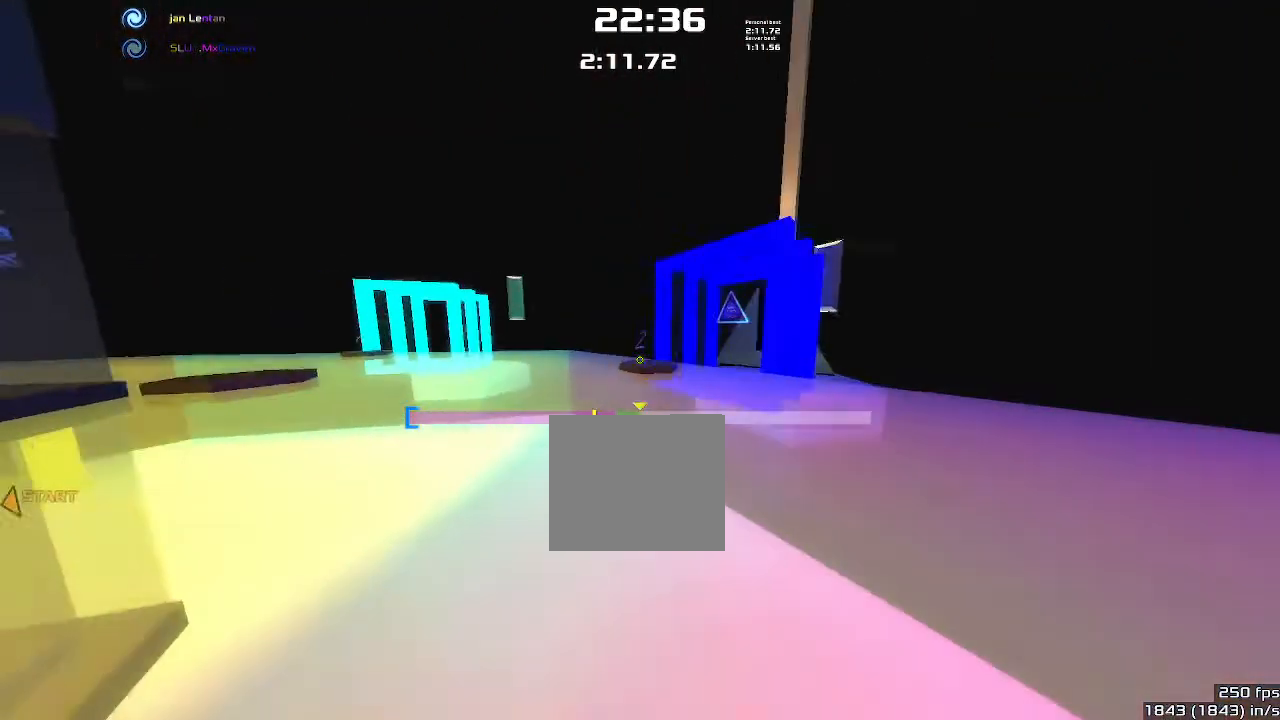
{"keys": ["left"], "events": []}
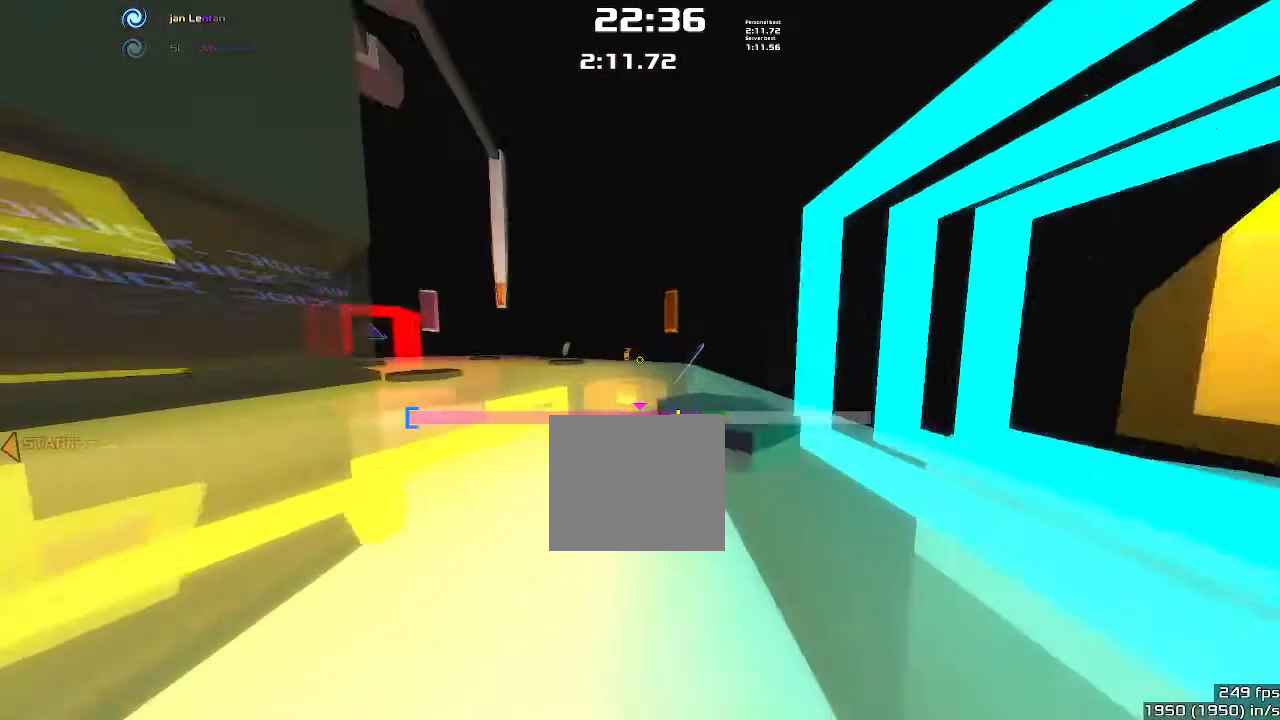
{"keys": ["left"], "events": []}
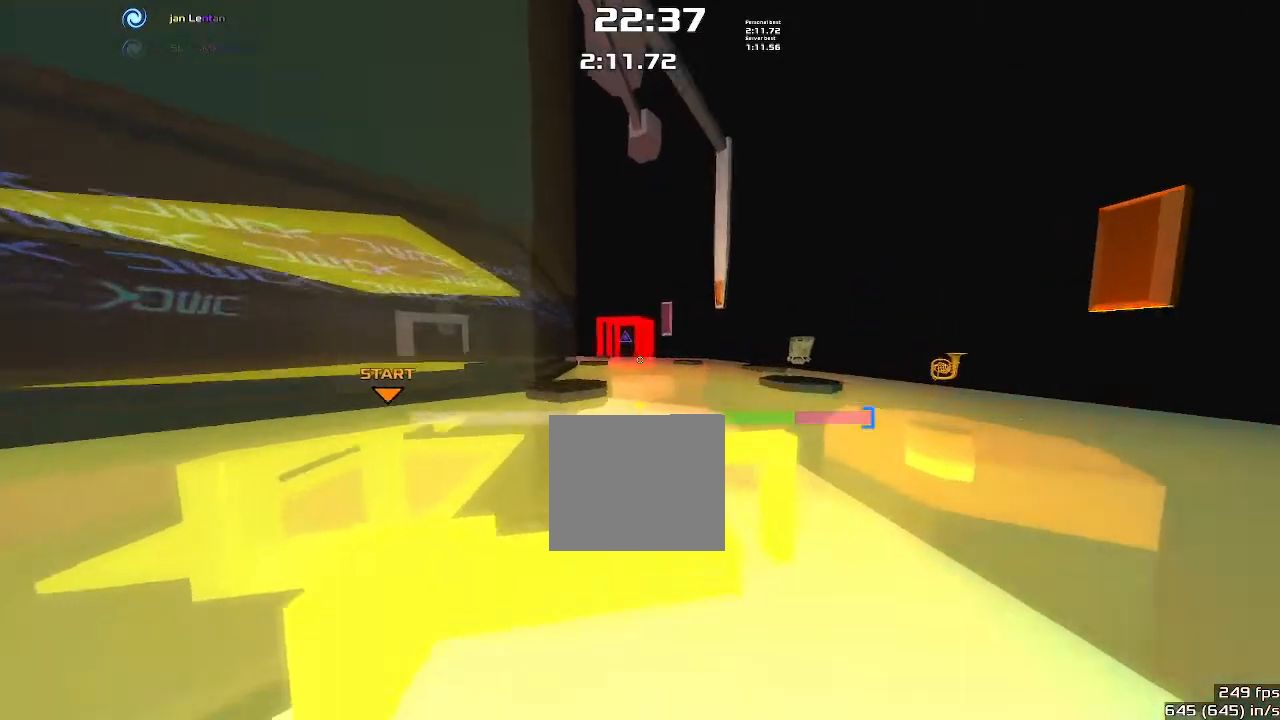
{"keys": ["right"], "events": [[67, "left", "up"], [467, "right", "down"]]}
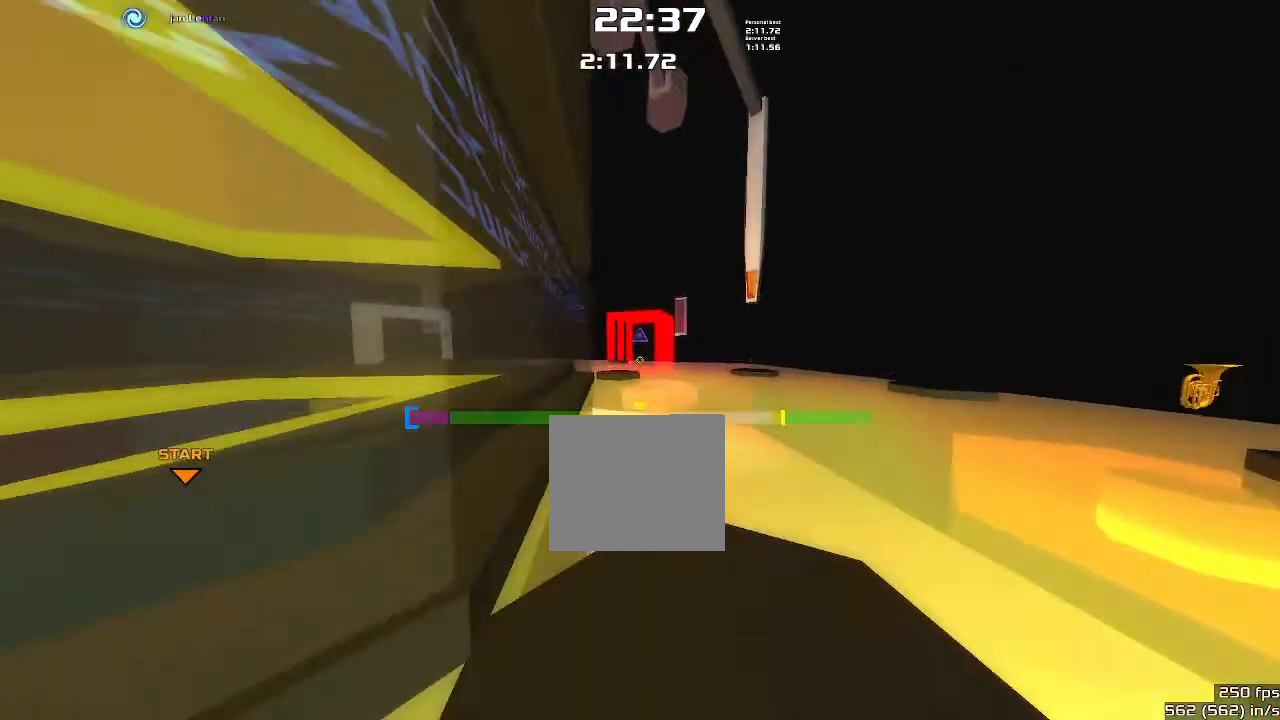
{"keys": [], "events": [[67, "right", "up"]]}
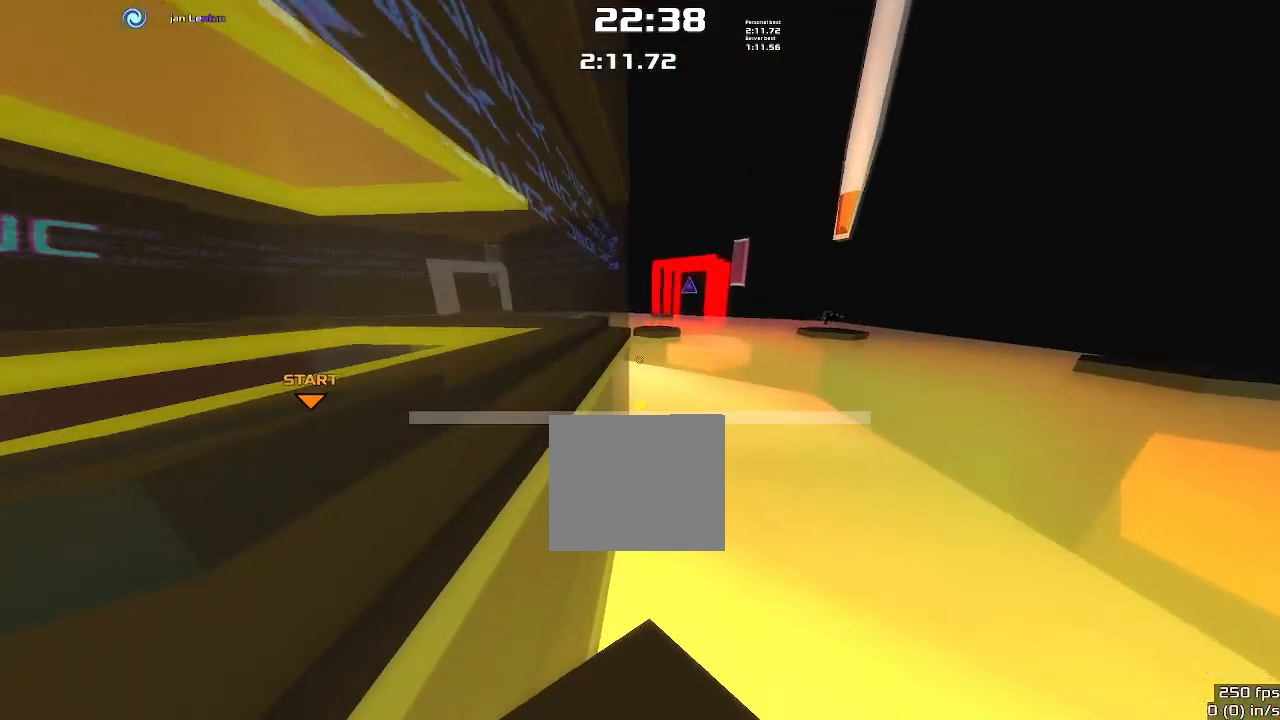
{"keys": [], "events": [[133, "down", "down"], [167, "down", "up"]]}
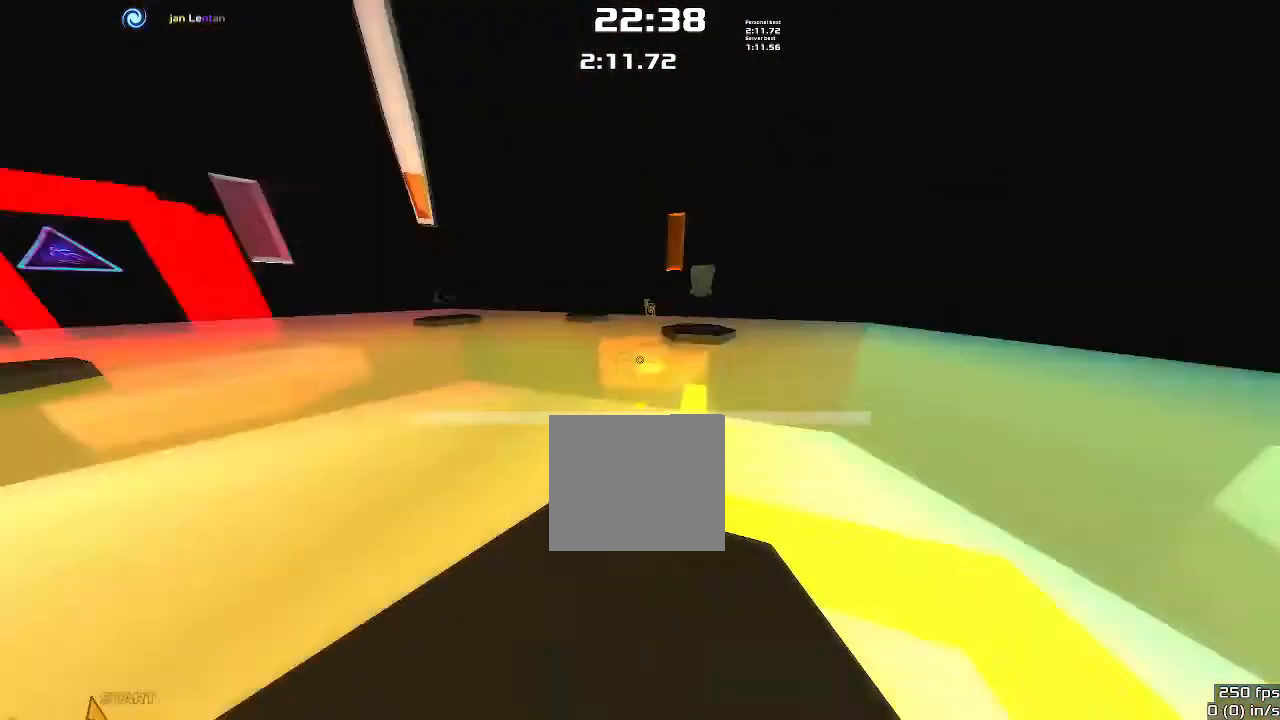
{"keys": [], "events": []}
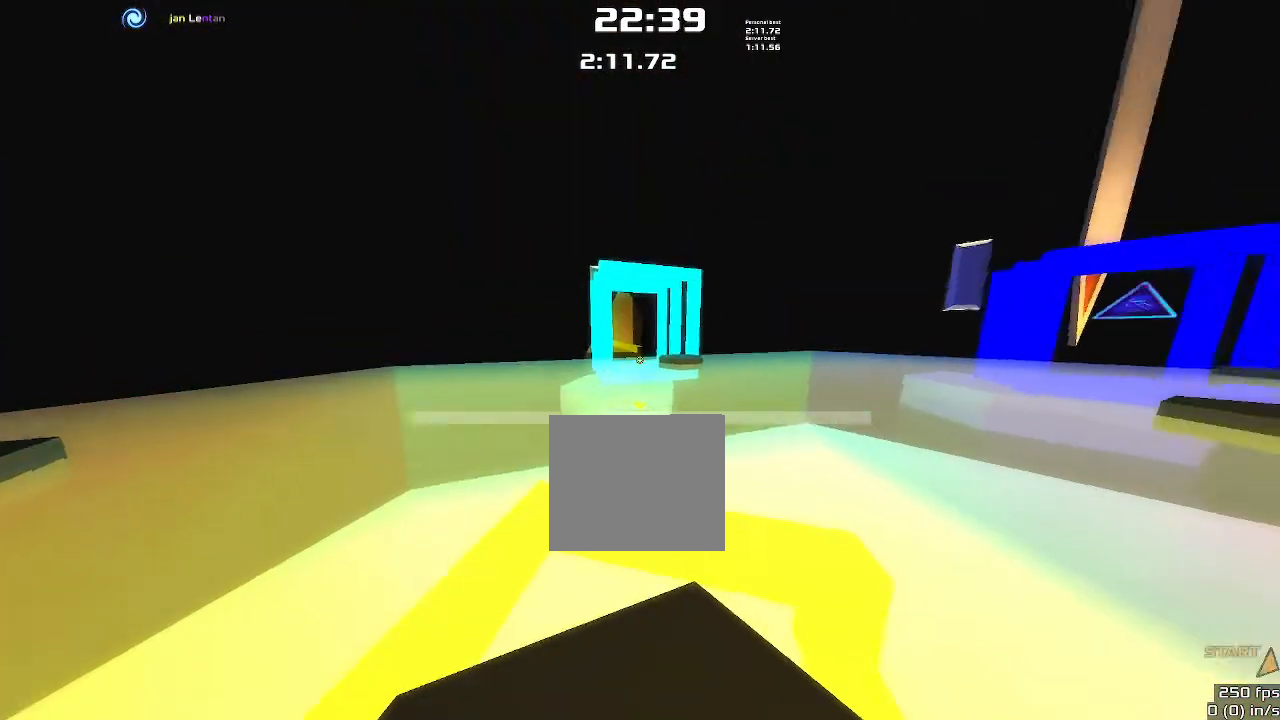
{"keys": [], "events": []}
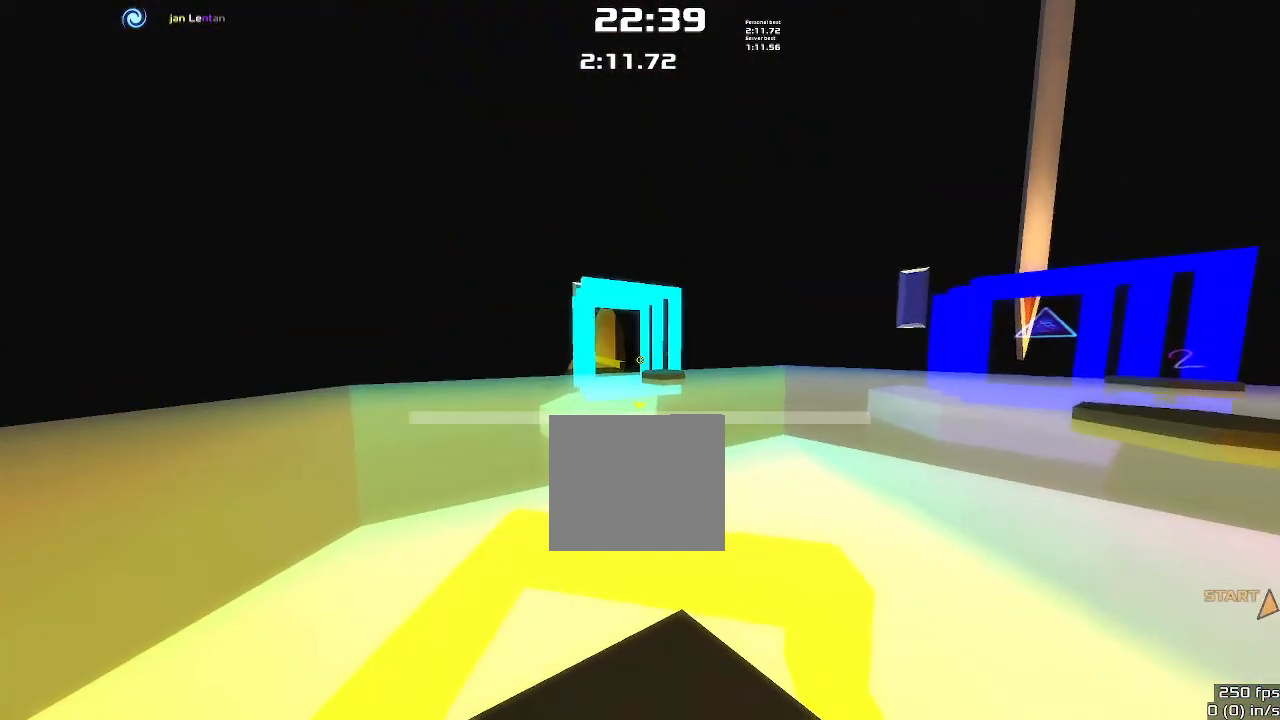
{"keys": [], "events": []}
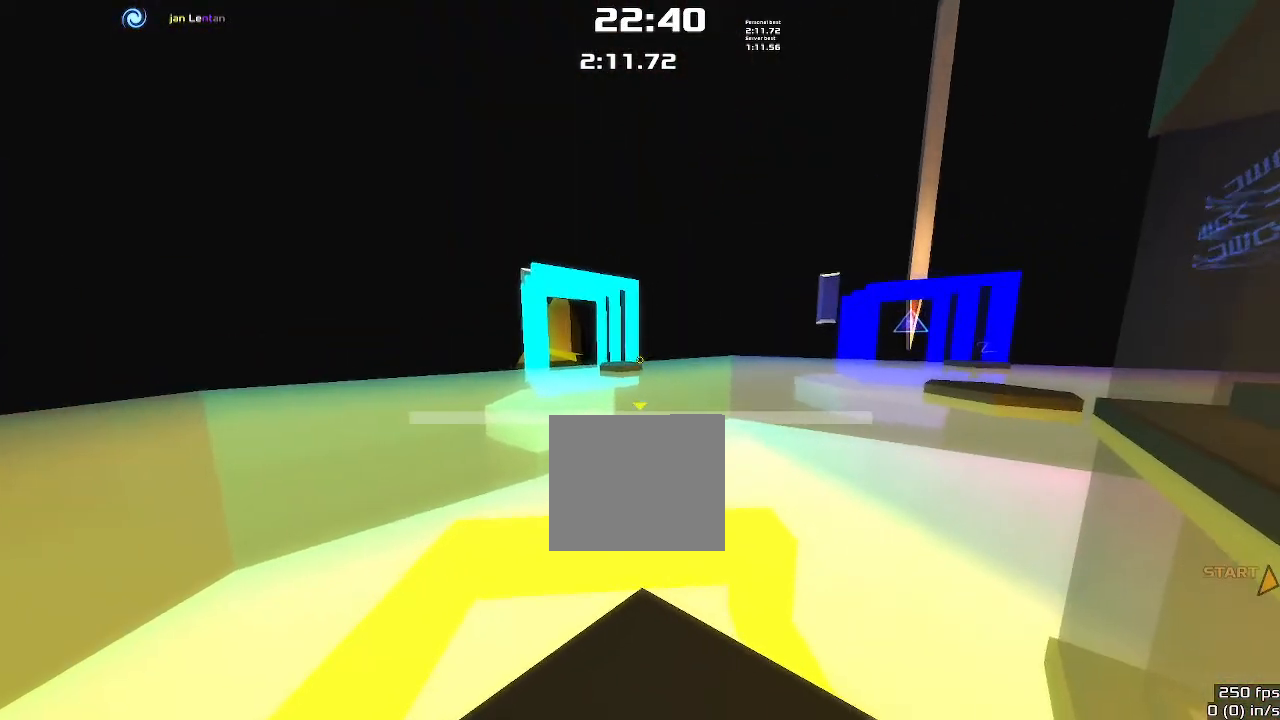
{"keys": [], "events": [[233, "right", "down"], [367, "up", "down"], [433, "right", "up"], [500, "up", "up"]]}
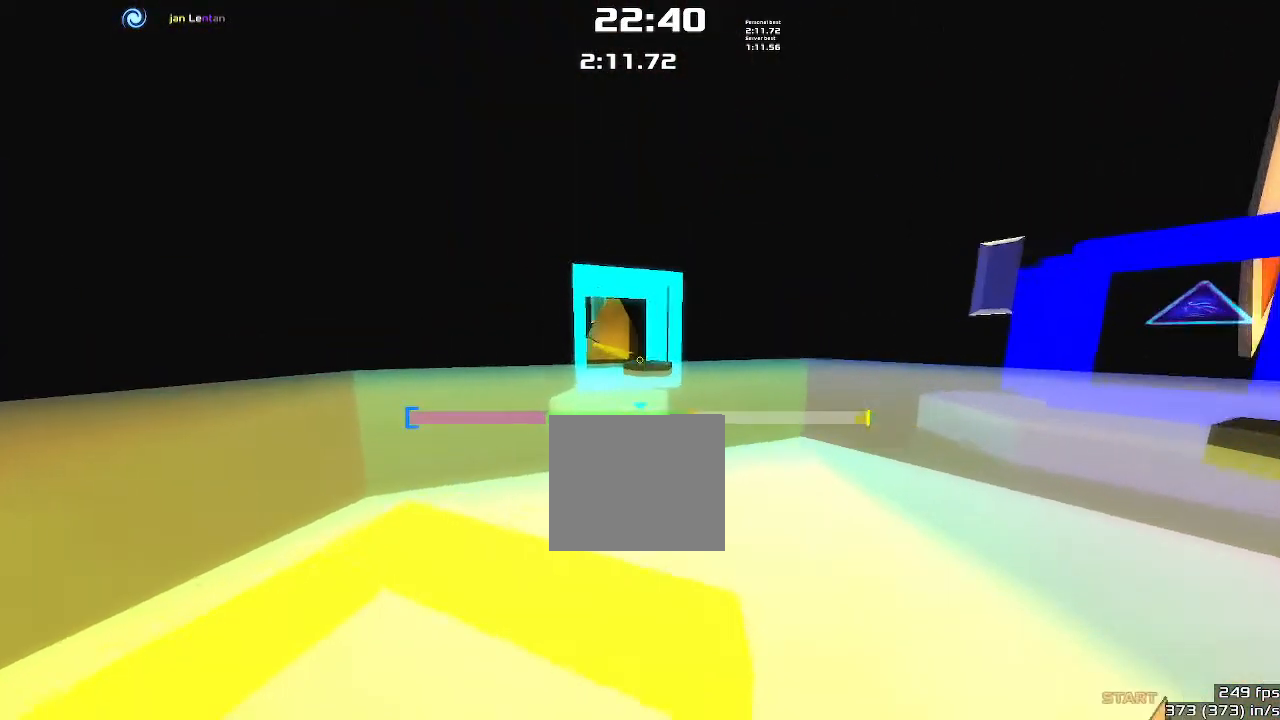
{"keys": [], "events": []}
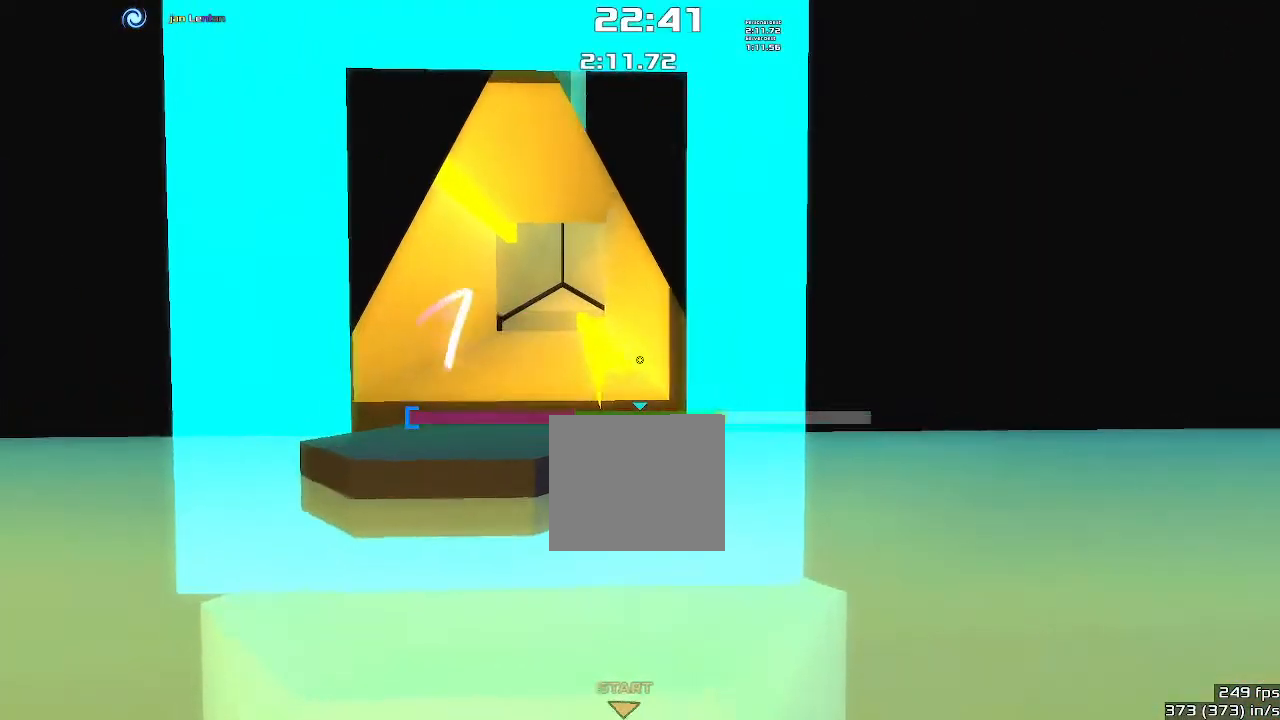
{"keys": [], "events": [[133, "left", "down"], [300, "left", "up"]]}
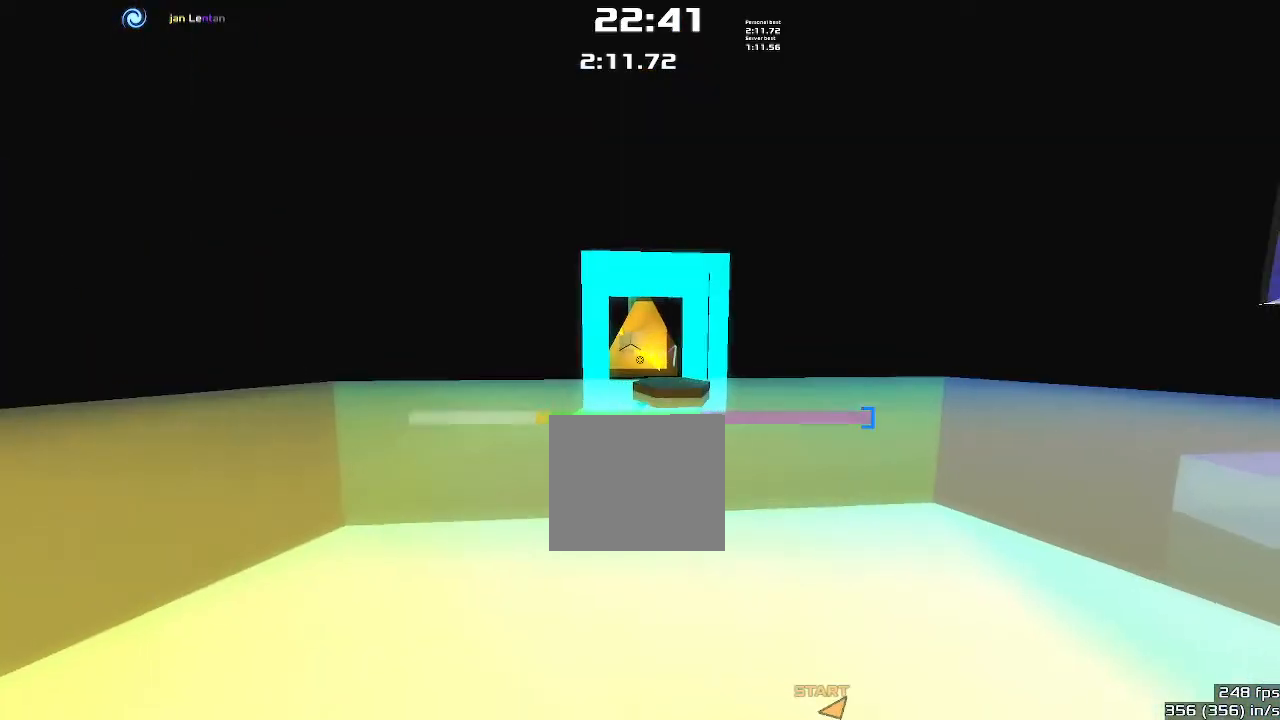
{"keys": ["right"], "events": [[100, "right", "down"], [167, "right", "up"], [500, "right", "down"]]}
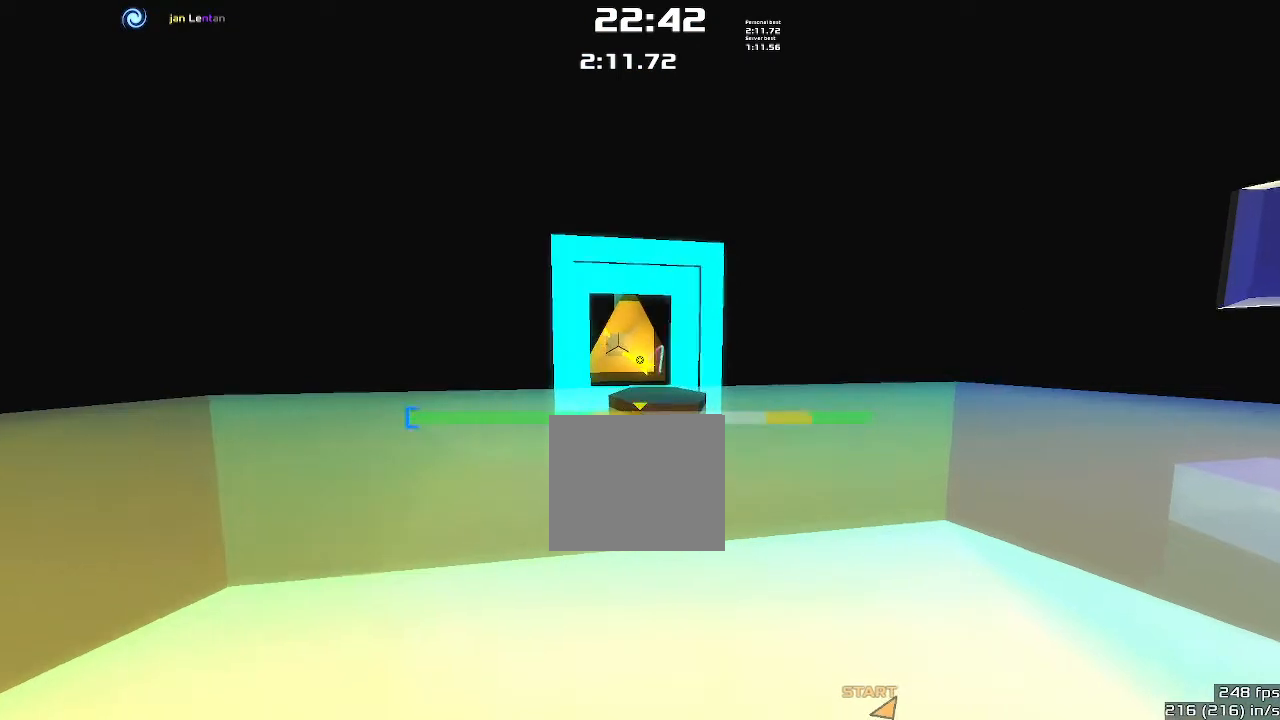
{"keys": ["left", "up"], "events": [[33, "up", "down"], [100, "right", "up"], [167, "up", "up"], [300, "up", "down"], [433, "left", "down"]]}